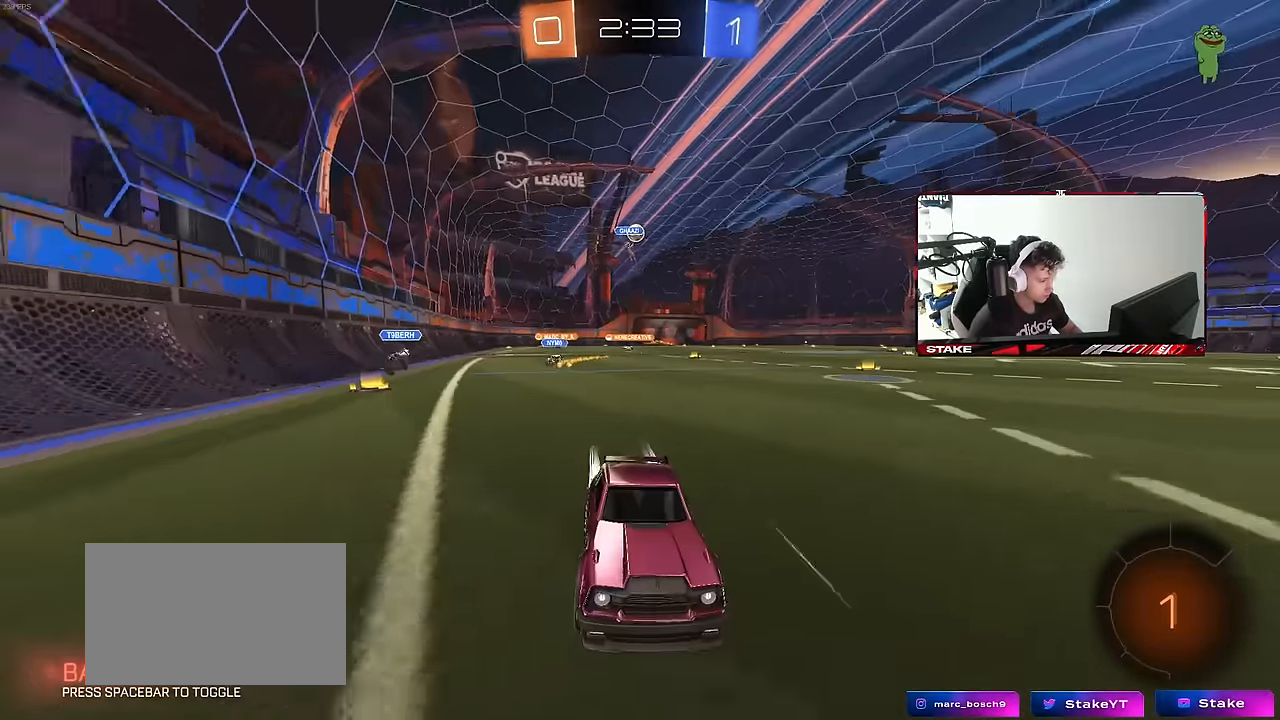
Gameplay with keyboard and mouse; each line is a JSON object with the keys and mouse buttons held at the frame after it. "events" lists presses ("down") and releases ("up") of "1", "2", "3", "4", "5", "a", "alt", "c", "caps_lock", "ctrl", "d", "e", "f", "g", "q", "r", "s", "shift", "space", "t", "tab", "v", "w", "x", "z", "mouse_left", "mouse_wheel" and "mouse_right" between this image and that frame as [ms after this image, input, new state], when the widget could be followed in between. "mouse_left", "mouse_wheel", "mouse_right" = the "left", "wheel", "right" buttons of the "mouse" list. No other keys are recorded. "wheel" means that the mouse wheel is clicked or scrolled. "mouse_move" is the direction in which the mouse moves at that frame (one of eight, or "still"), when it could be read.
{"keys": ["a", "w"], "mouse": [], "mouse_move": "still", "events": [[133, "shift", "up"], [216, "a", "up"], [366, "a", "down"]]}
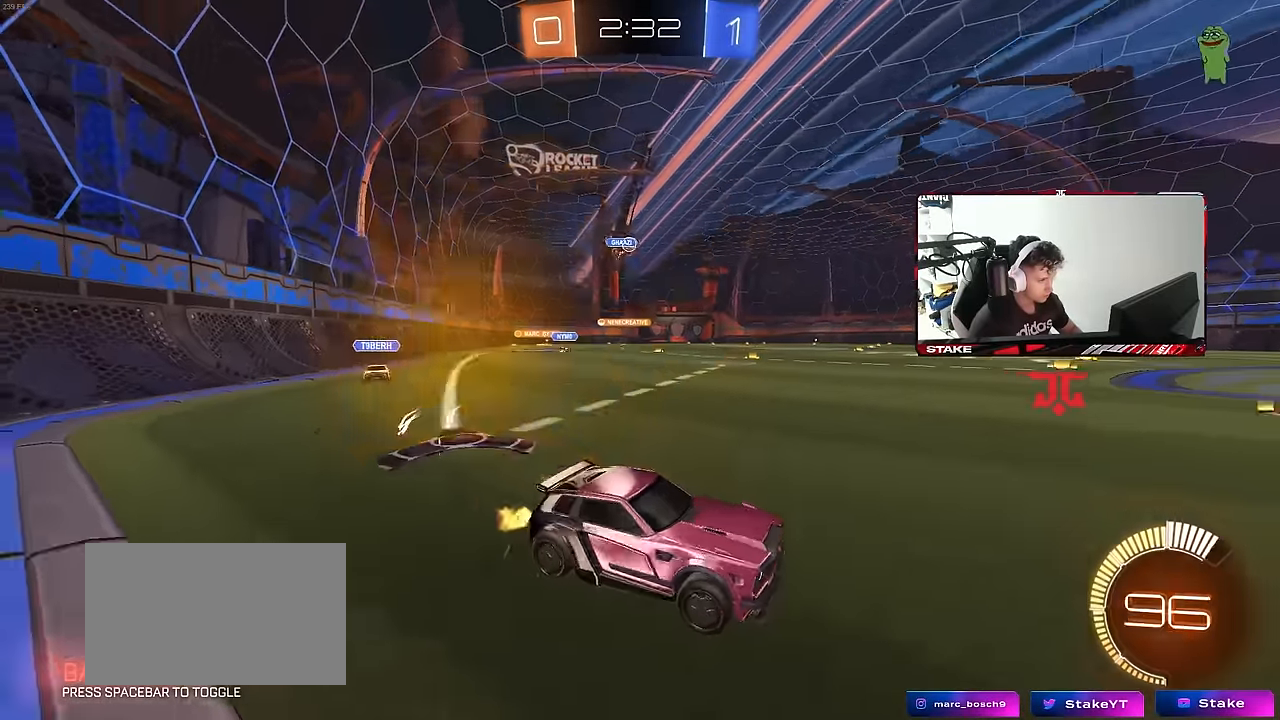
{"keys": ["a", "w"], "mouse": ["left"], "mouse_move": "still", "events": [[100, "shift", "down"], [183, "shift", "up"], [283, "mouse_left", "down"]]}
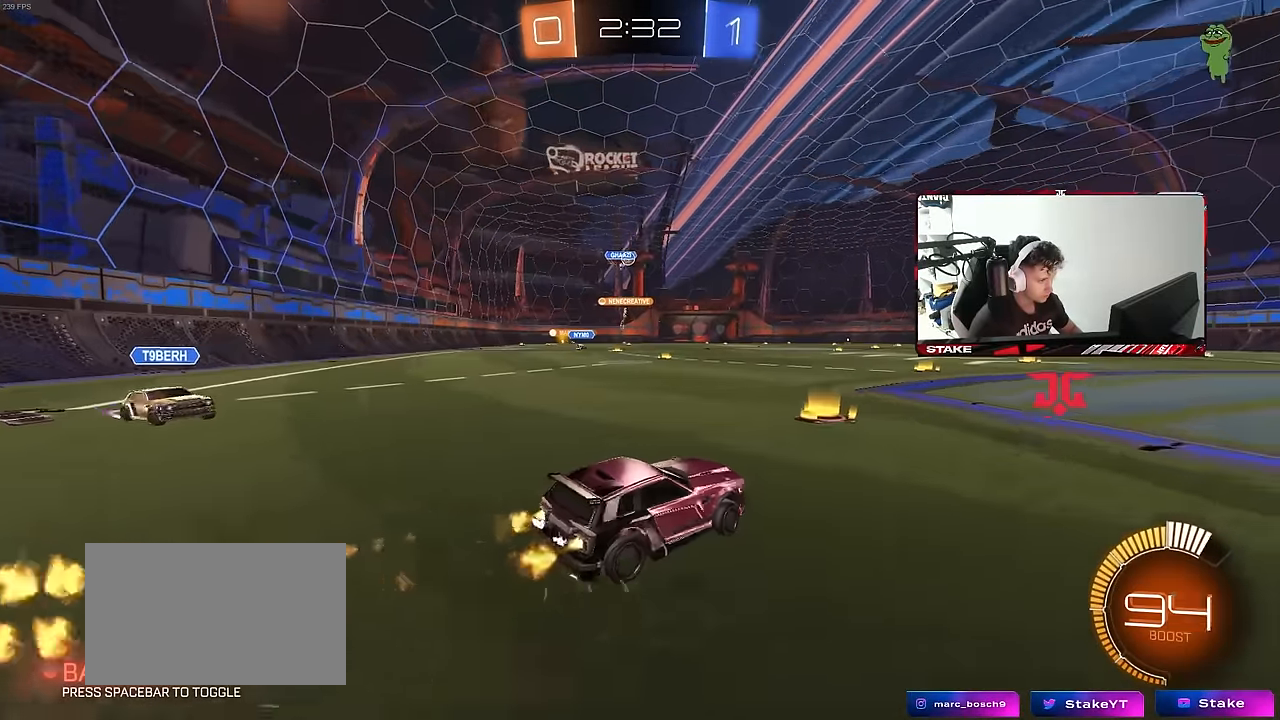
{"keys": ["w"], "mouse": [], "mouse_move": "still", "events": [[300, "a", "up"], [400, "mouse_left", "up"]]}
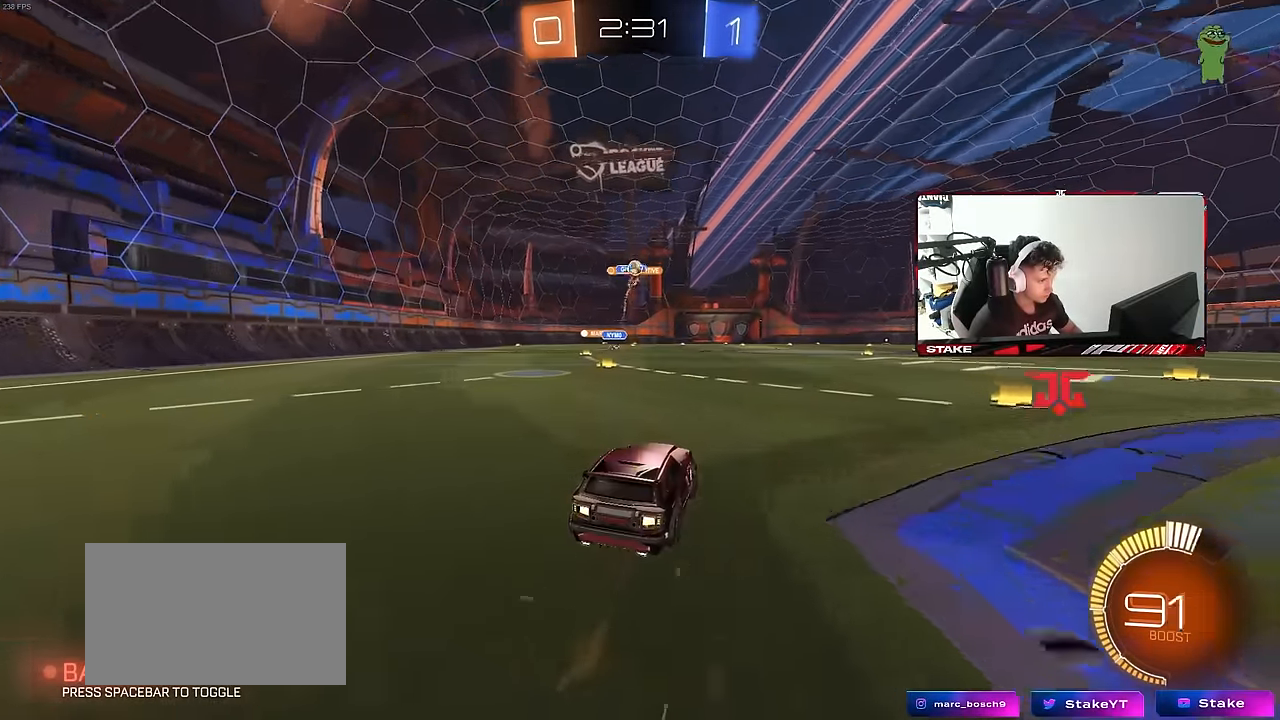
{"keys": ["s"], "mouse": ["right"], "mouse_move": "down-left", "events": [[166, "a", "down"], [366, "w", "up"], [400, "a", "up"], [400, "s", "down"], [450, "mouse_right", "down"]]}
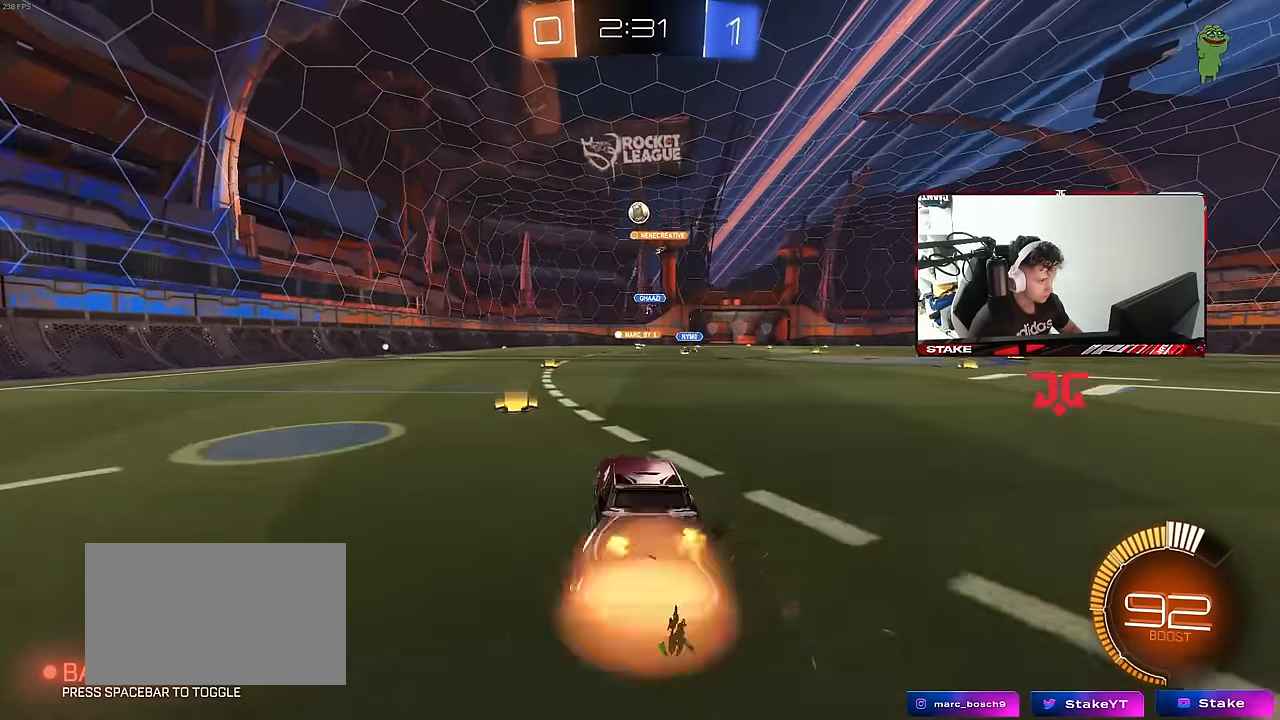
{"keys": ["a", "d", "s", "shift"], "mouse": ["left", "right"], "mouse_move": "still", "events": [[50, "d", "down"], [100, "mouse_left", "down"], [183, "d", "up"], [183, "mouse_right", "up"], [183, "s", "up"], [233, "mouse_right", "down"], [283, "d", "down"], [283, "s", "down"], [383, "a", "down"], [383, "shift", "down"]]}
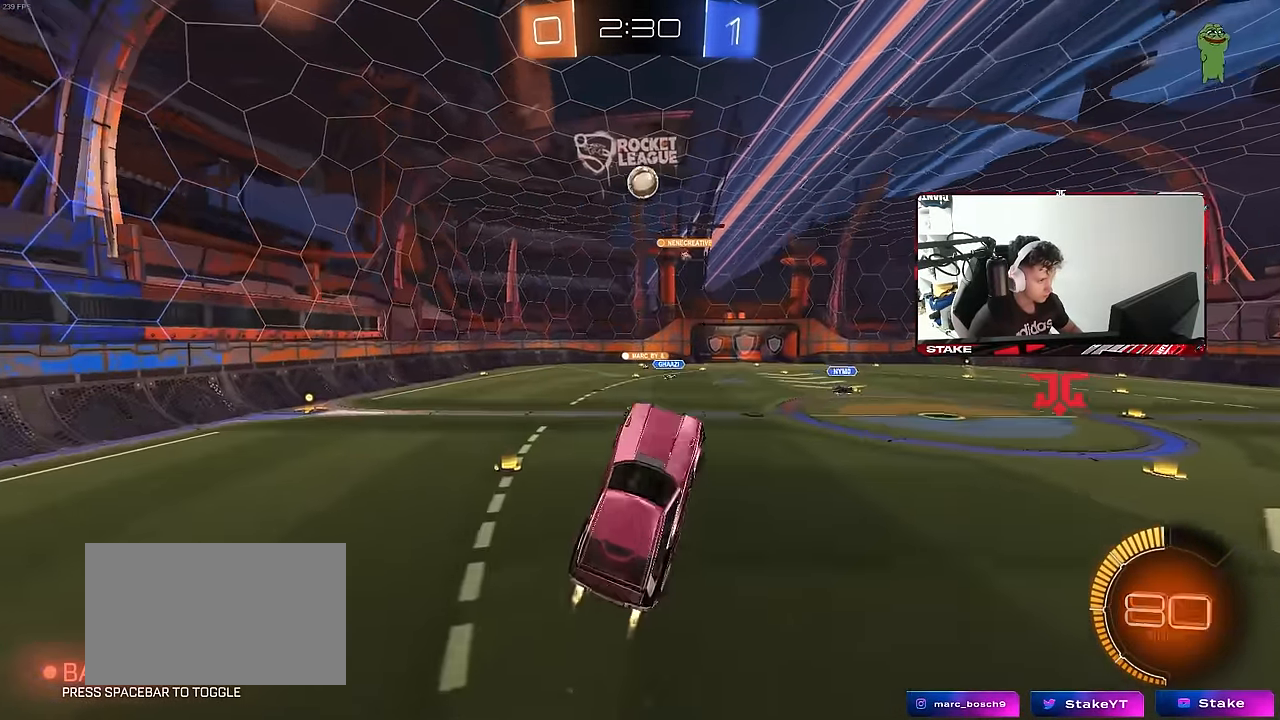
{"keys": [], "mouse": ["left"], "mouse_move": "still", "events": [[16, "d", "up"], [16, "mouse_right", "up"], [16, "s", "up"], [66, "a", "up"], [66, "shift", "up"], [116, "a", "down"], [150, "w", "down"], [200, "a", "up"], [200, "d", "down"], [300, "shift", "down"], [433, "d", "up"], [433, "shift", "up"], [433, "w", "up"]]}
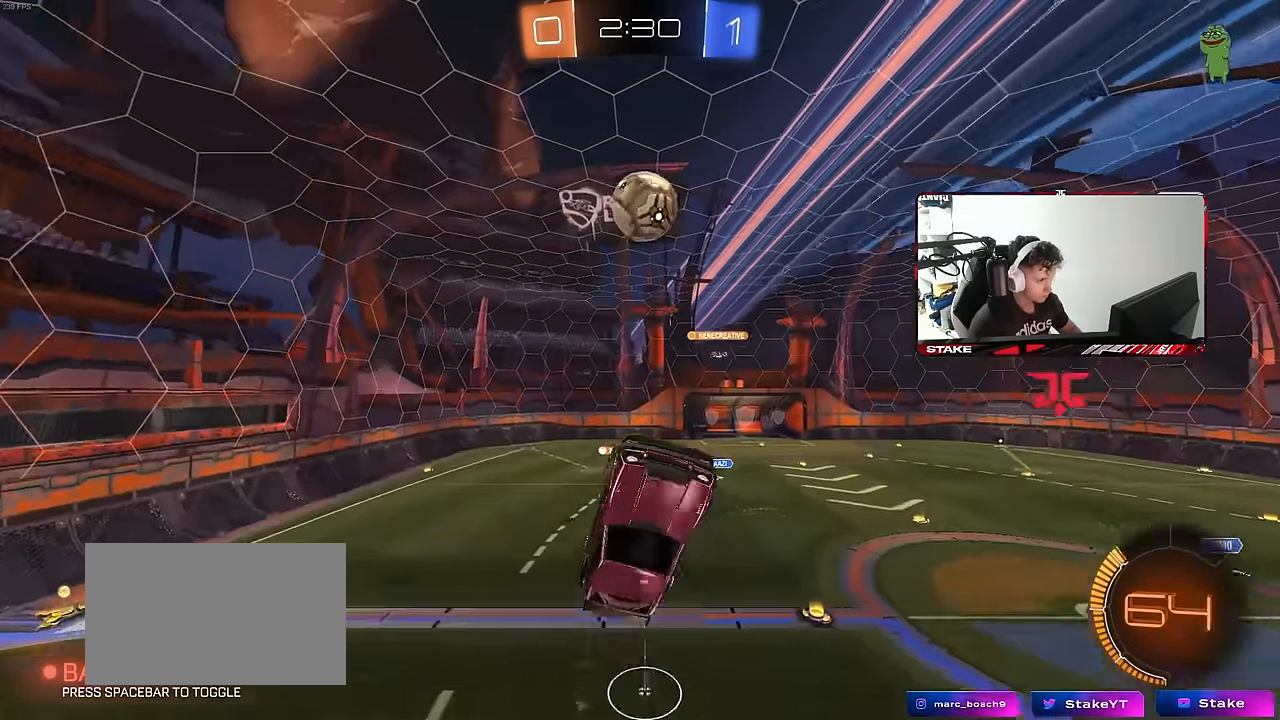
{"keys": ["a", "d", "s", "shift"], "mouse": ["left"], "mouse_move": "still", "events": [[83, "a", "down"], [166, "w", "down"], [266, "a", "up"], [266, "d", "down"], [316, "w", "up"], [450, "s", "down"], [450, "shift", "down"], [500, "a", "down"]]}
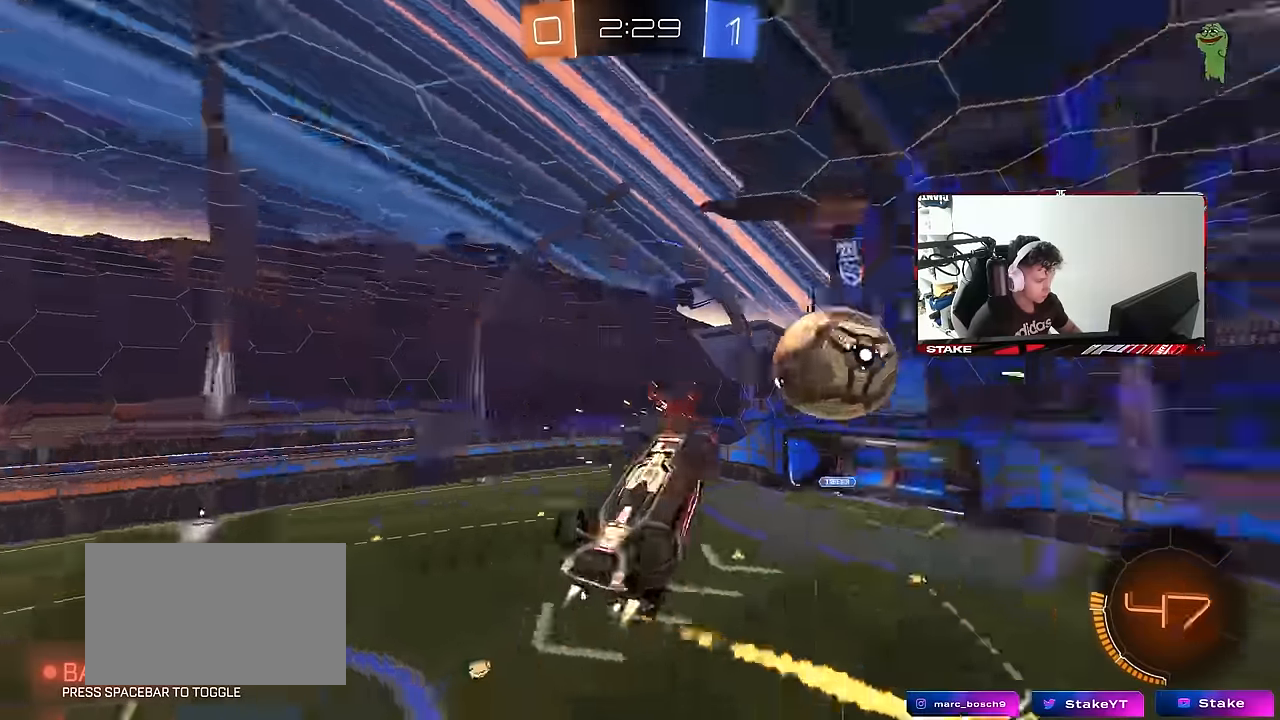
{"keys": ["a", "shift", "w"], "mouse": [], "mouse_move": "still", "events": [[50, "d", "up"], [133, "a", "up"], [133, "mouse_left", "up"], [133, "s", "up"], [283, "w", "down"], [333, "a", "down"]]}
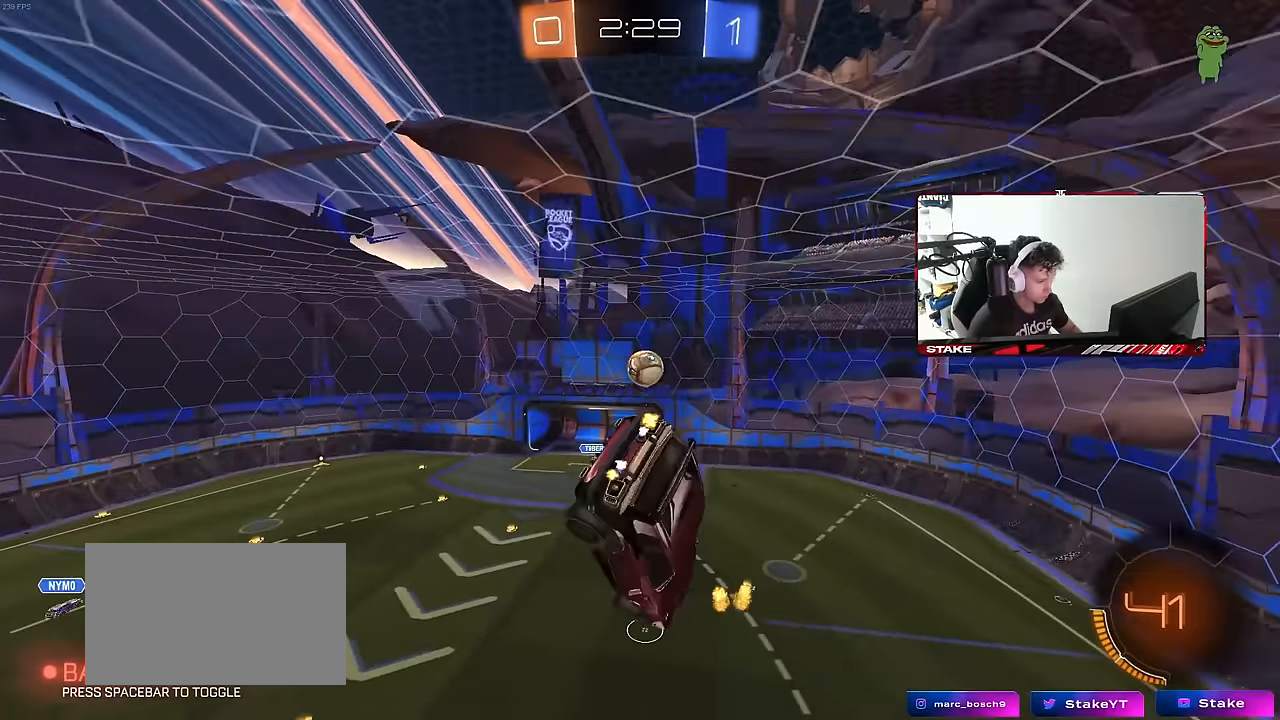
{"keys": ["a", "s", "shift"], "mouse": [], "mouse_move": "still", "events": [[17, "w", "up"], [167, "s", "down"], [250, "shift", "up"], [433, "shift", "down"]]}
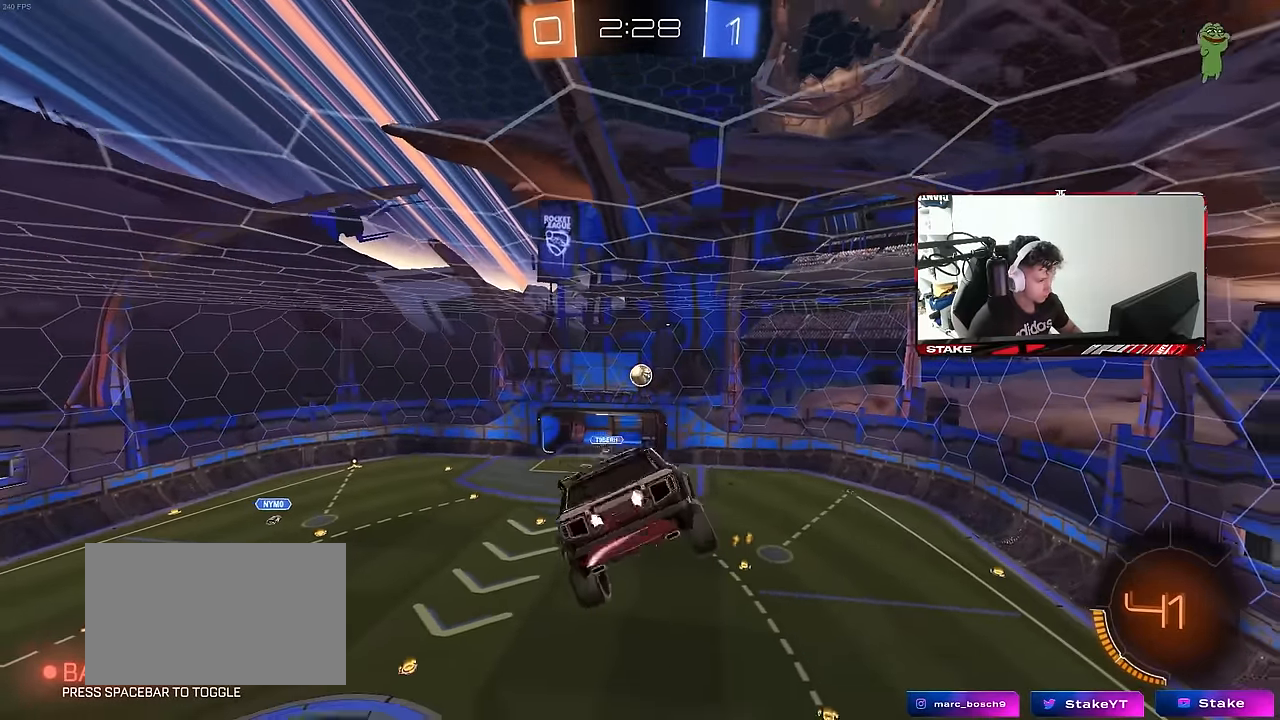
{"keys": ["a", "shift"], "mouse": [], "mouse_move": "still", "events": [[133, "s", "up"]]}
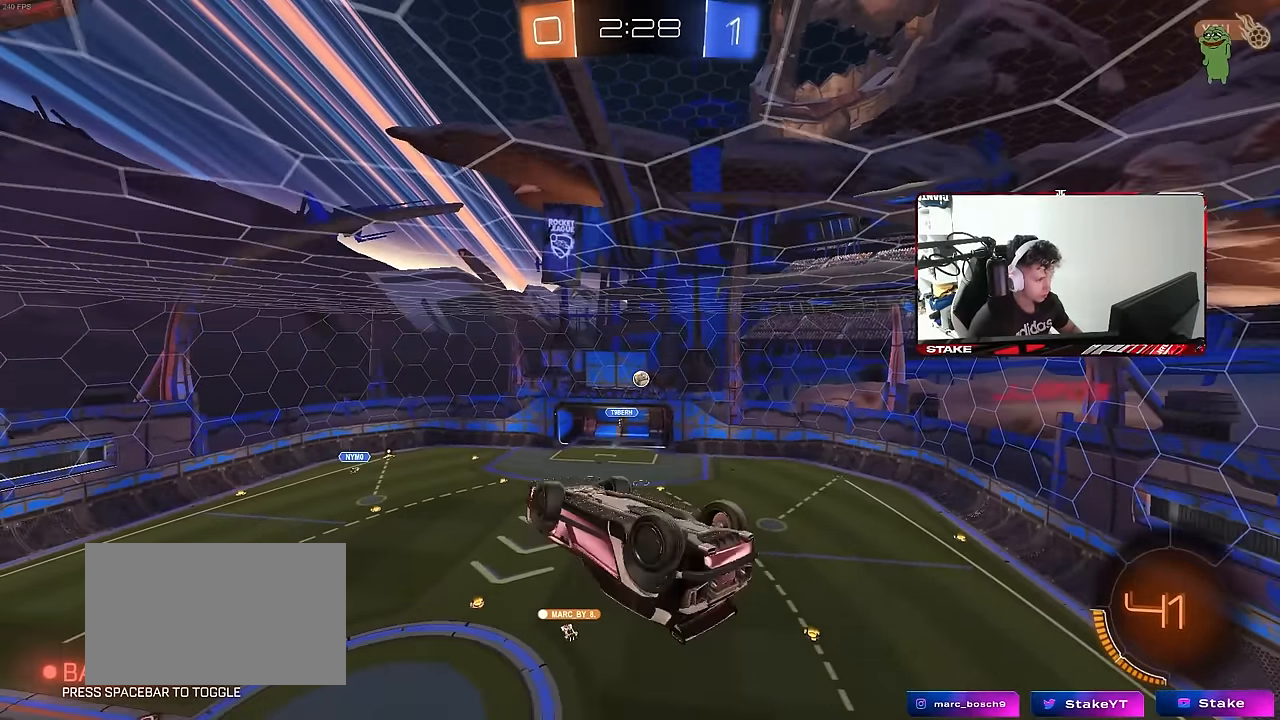
{"keys": [], "mouse": [], "mouse_move": "still", "events": [[150, "shift", "up"], [183, "a", "up"]]}
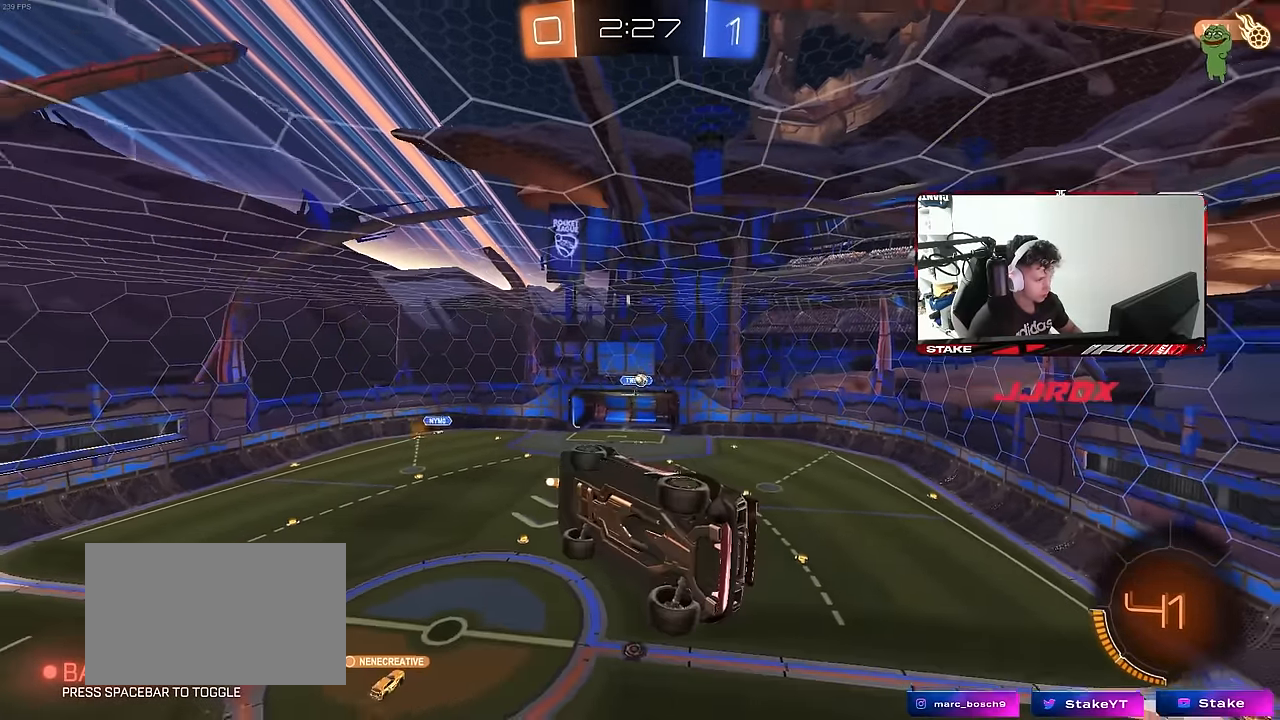
{"keys": ["a"], "mouse": [], "mouse_move": "still", "events": [[67, "a", "down"], [67, "shift", "down"], [250, "a", "up"], [250, "shift", "up"], [383, "a", "down"]]}
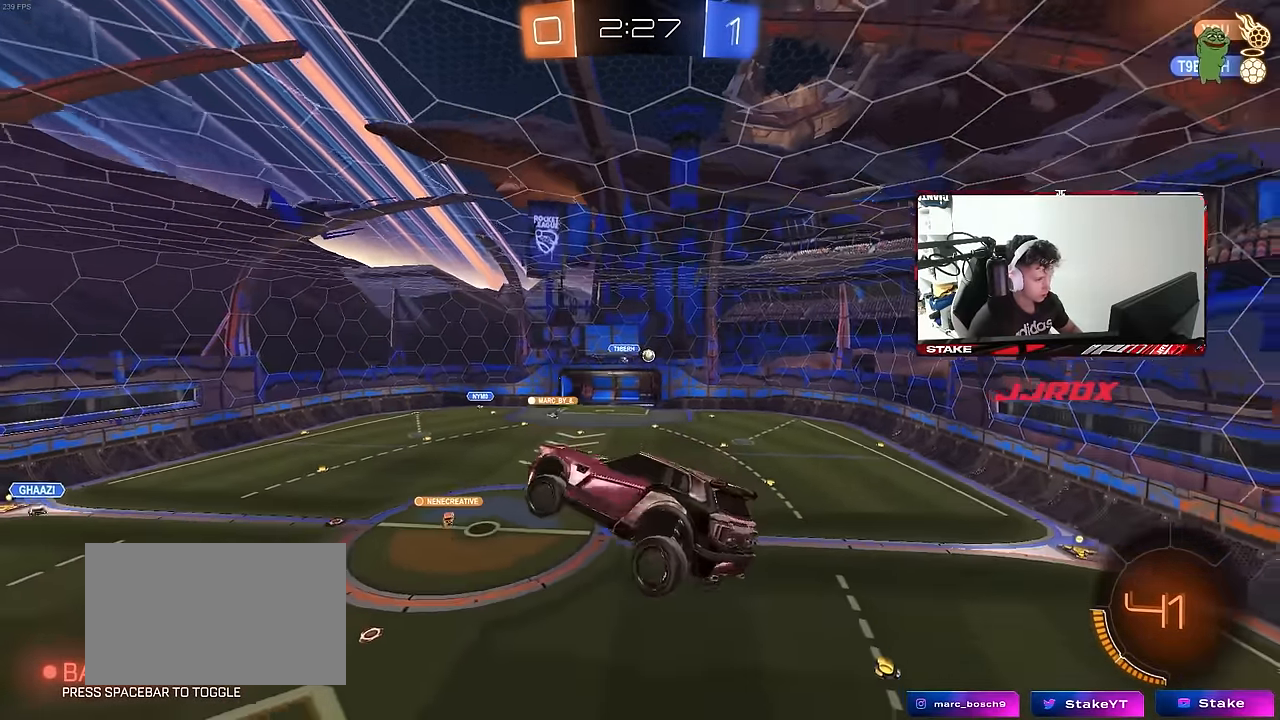
{"keys": ["a", "s", "shift"], "mouse": ["left"], "mouse_move": "still", "events": [[83, "w", "down"], [217, "w", "up"], [367, "a", "up"], [400, "shift", "down"], [450, "a", "down"], [450, "mouse_left", "down"], [500, "s", "down"]]}
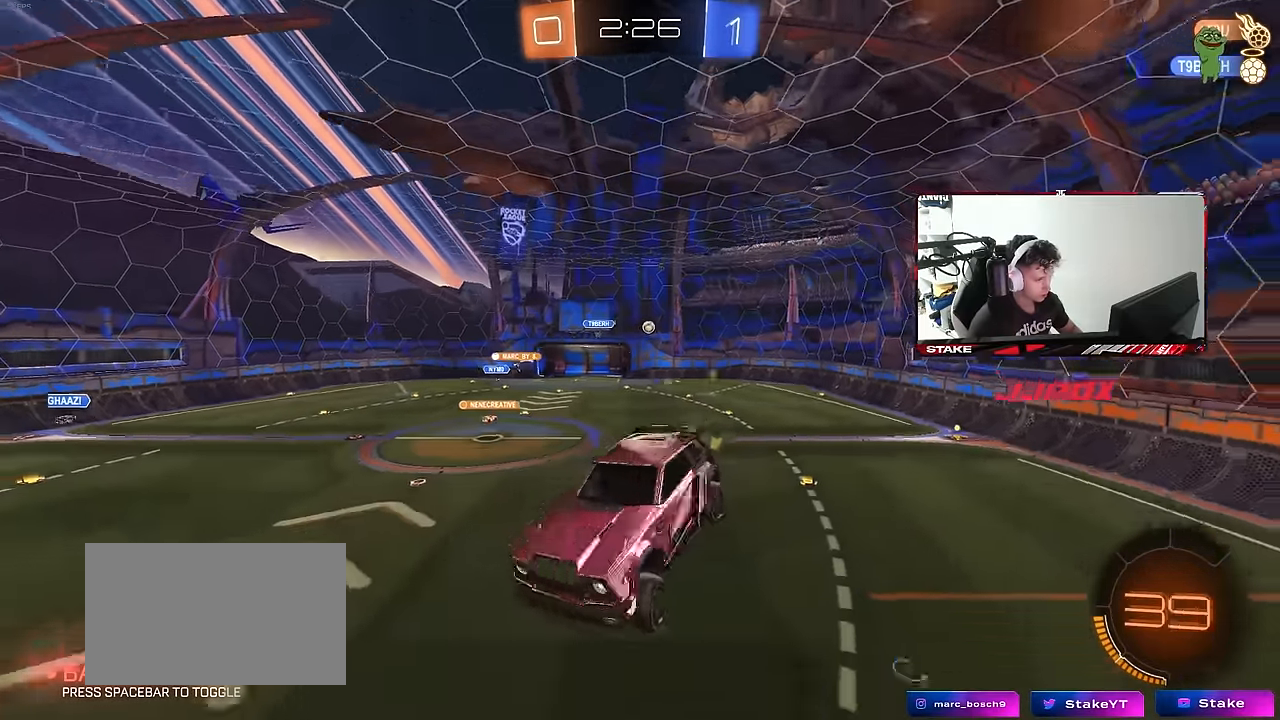
{"keys": ["a", "w"], "mouse": ["left"], "mouse_move": "still", "events": [[50, "a", "up"], [50, "d", "down"], [50, "shift", "up"], [100, "s", "up"], [183, "shift", "down"], [233, "space", "down"], [283, "shift", "up"], [383, "d", "up"], [417, "space", "up"], [417, "w", "down"], [467, "a", "down"]]}
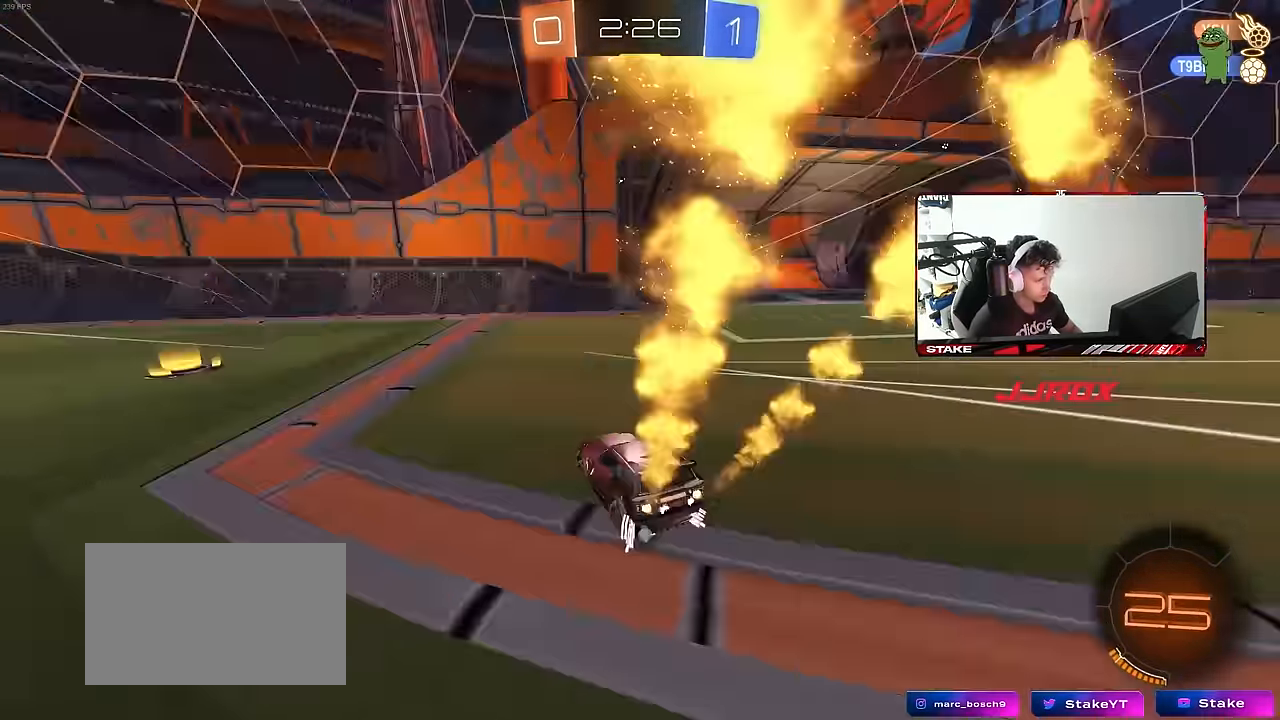
{"keys": ["space", "w"], "mouse": [], "mouse_move": "still", "events": [[17, "mouse_left", "up"], [483, "a", "up"], [483, "space", "down"]]}
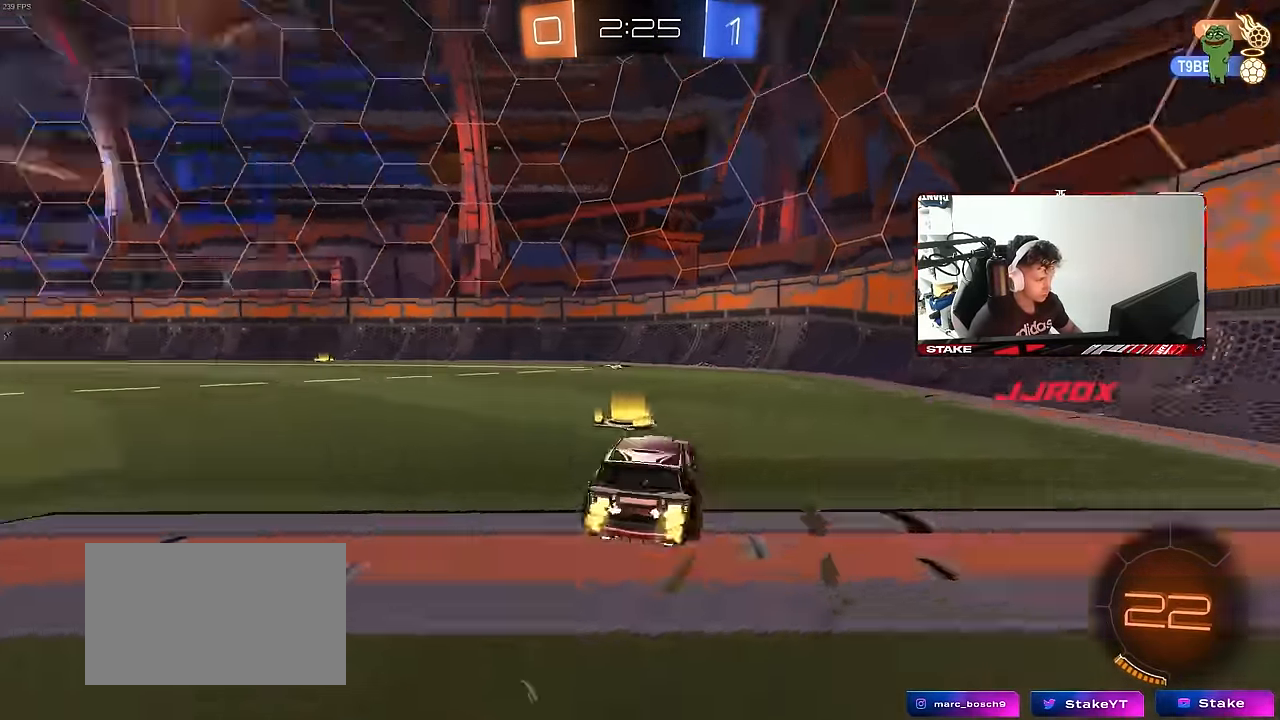
{"keys": ["w"], "mouse": [], "mouse_move": "still", "events": [[167, "space", "up"]]}
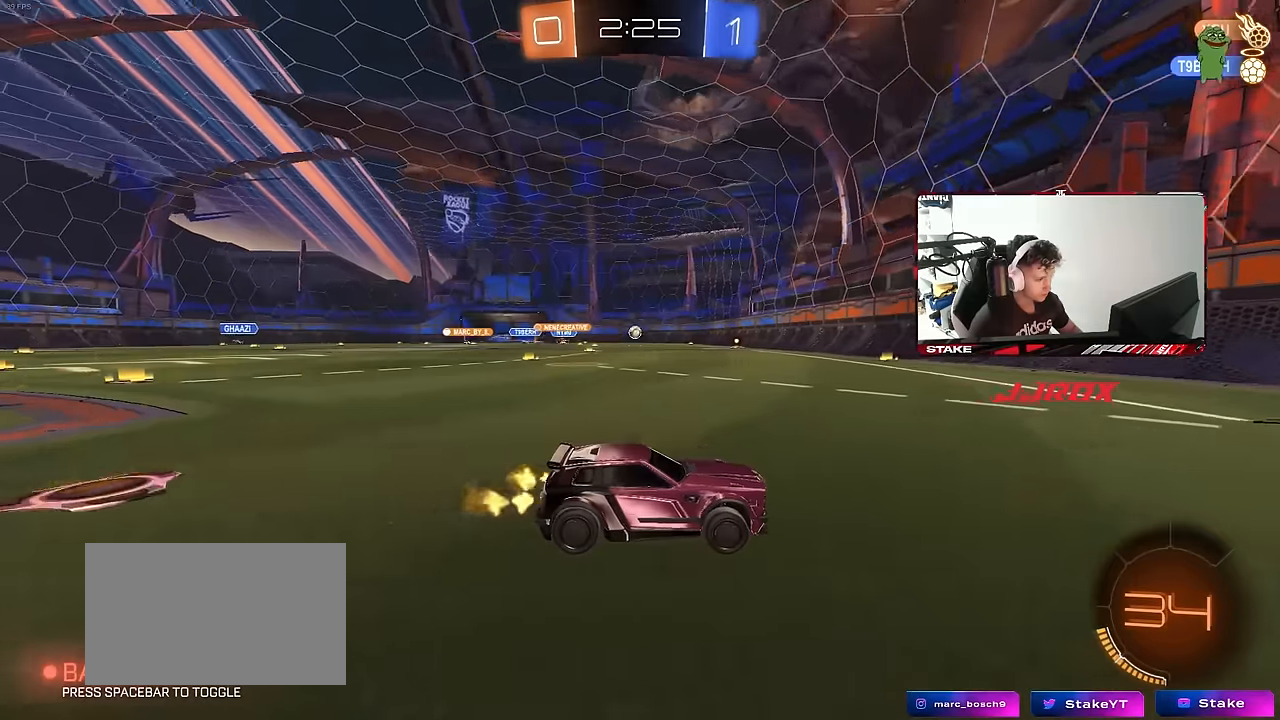
{"keys": ["a", "w"], "mouse": [], "mouse_move": "still", "events": [[183, "a", "down"]]}
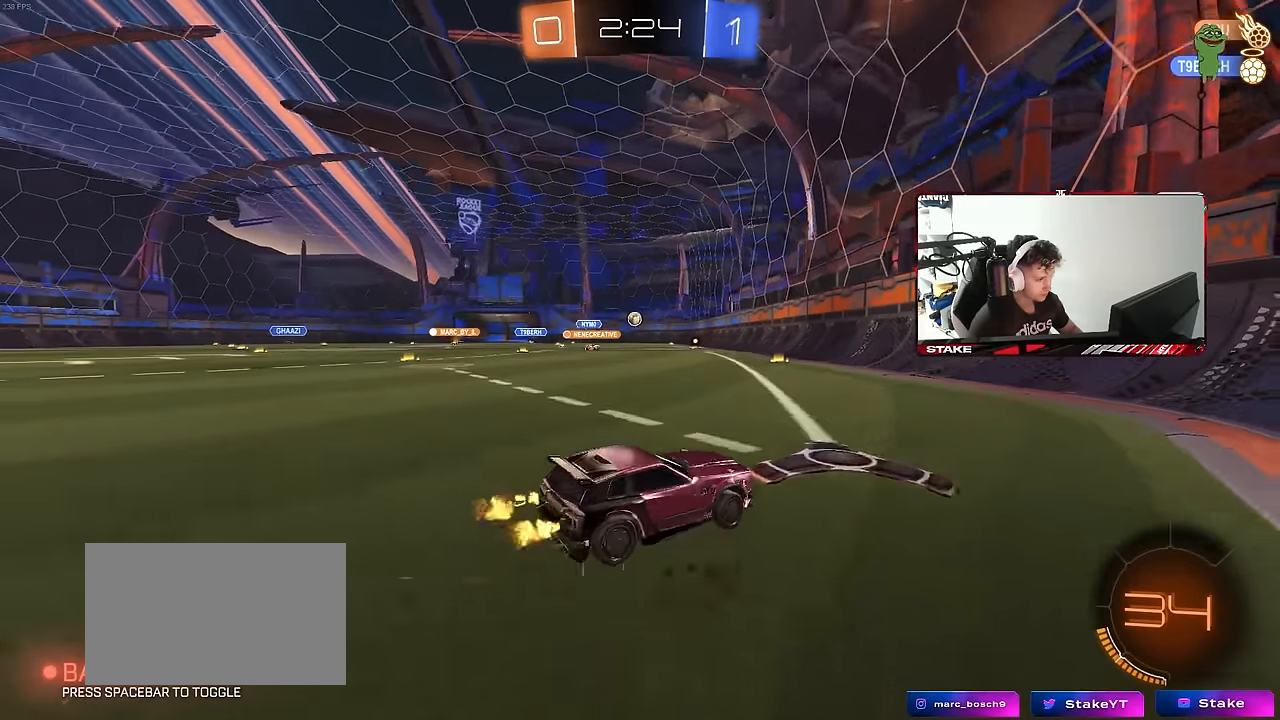
{"keys": ["d", "s"], "mouse": [], "mouse_move": "still", "events": [[67, "w", "up"], [117, "s", "down"], [350, "a", "up"], [483, "d", "down"]]}
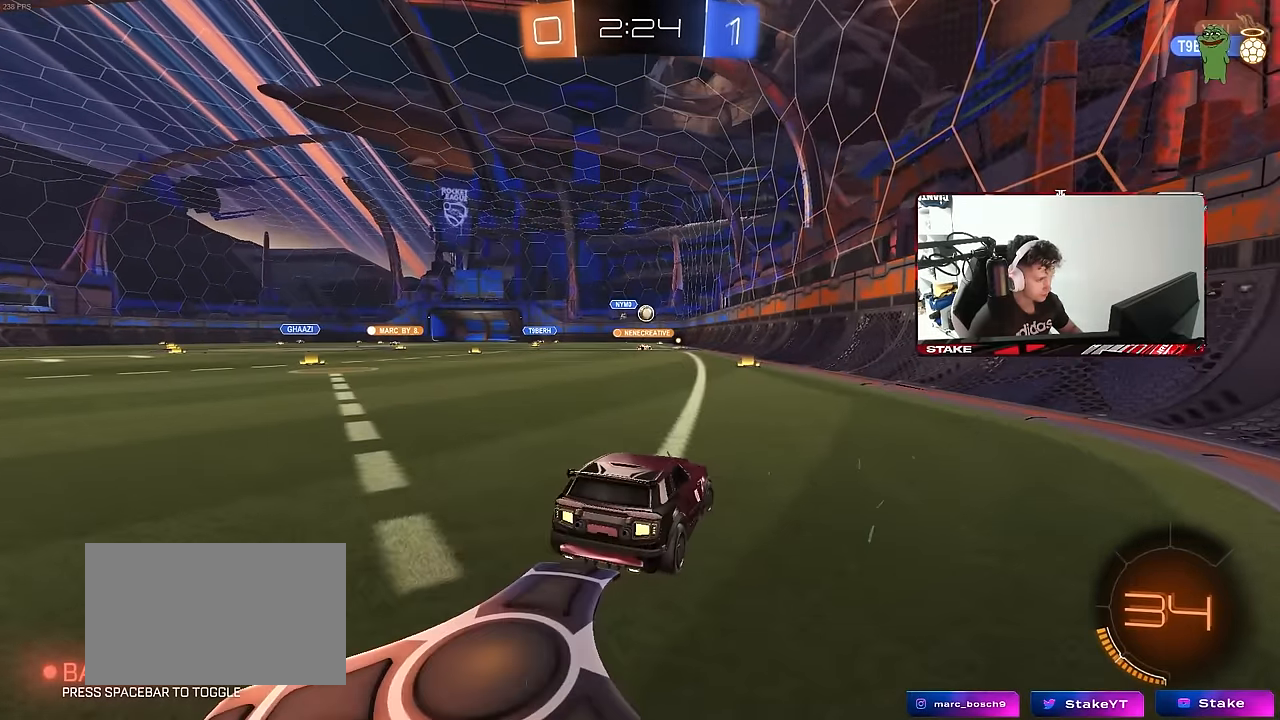
{"keys": [], "mouse": [], "mouse_move": "still", "events": [[367, "d", "up"], [367, "s", "up"]]}
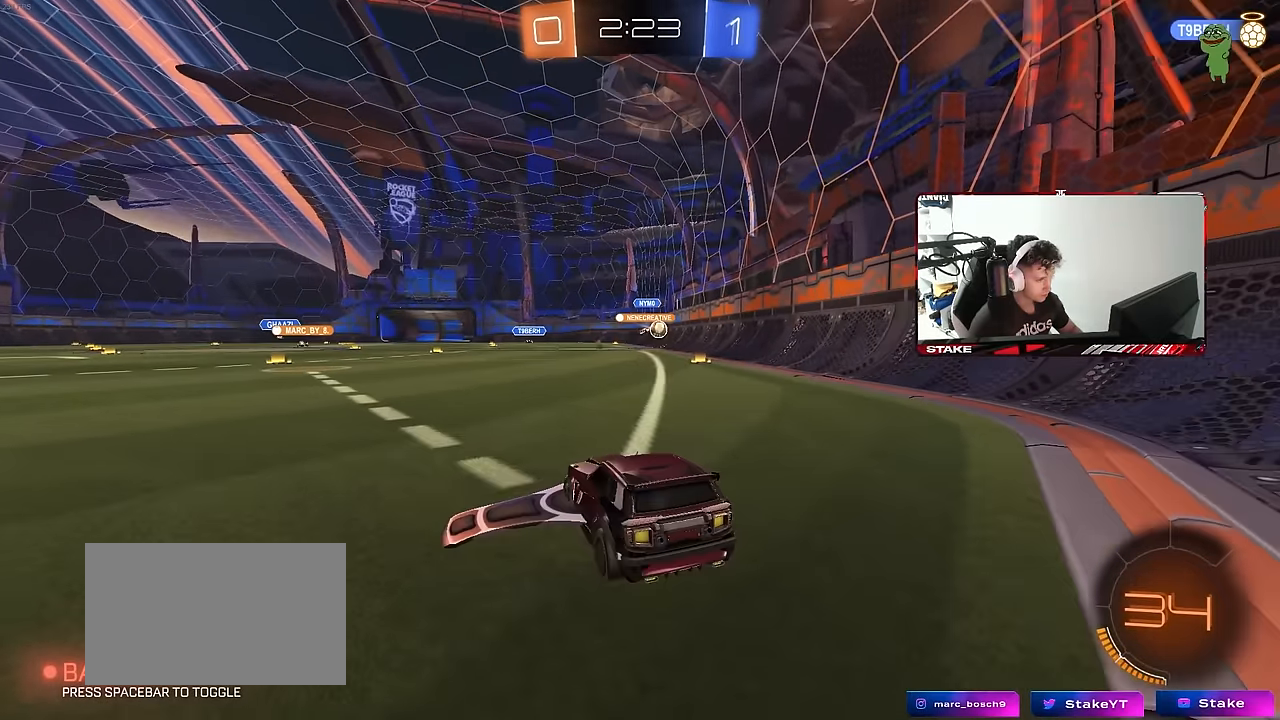
{"keys": [], "mouse": [], "mouse_move": "still", "events": [[233, "w", "down"], [283, "a", "down"], [467, "a", "up"], [467, "w", "up"]]}
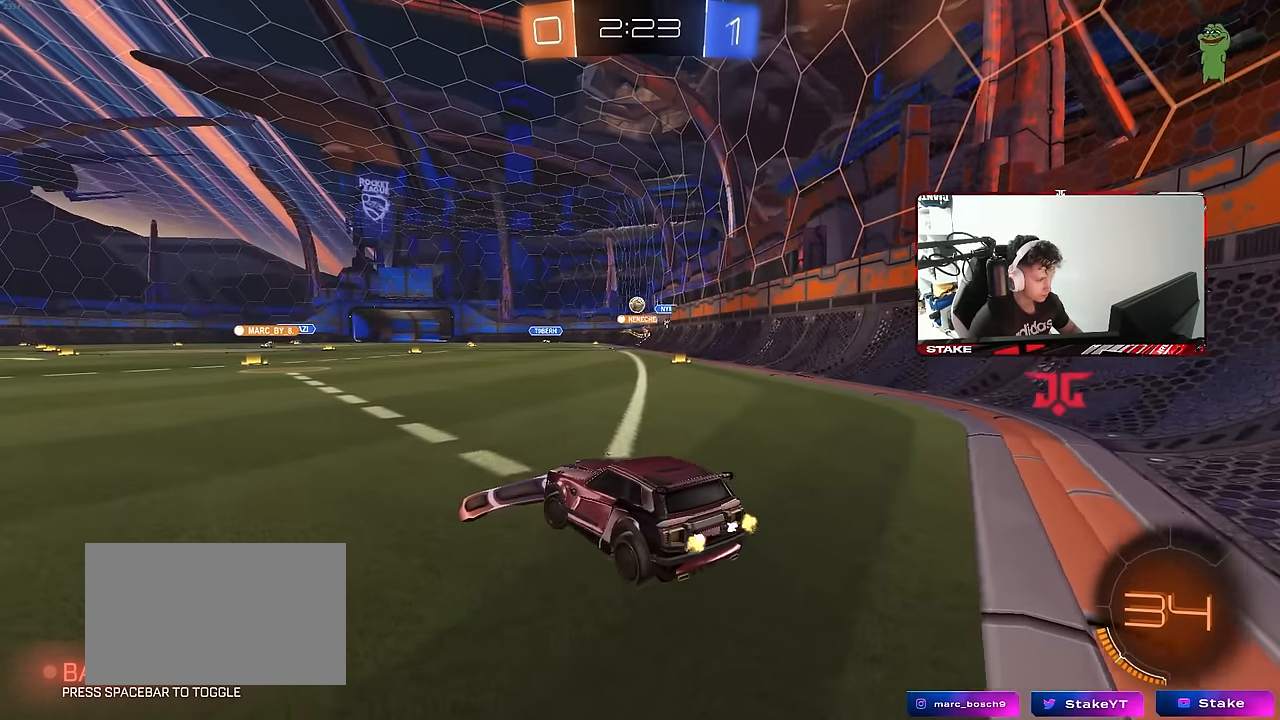
{"keys": [], "mouse": [], "mouse_move": "still", "events": [[67, "s", "down"], [117, "mouse_right", "down"], [200, "mouse_right", "up"], [200, "s", "up"], [250, "d", "down"], [350, "d", "up"], [350, "w", "down"], [483, "w", "up"]]}
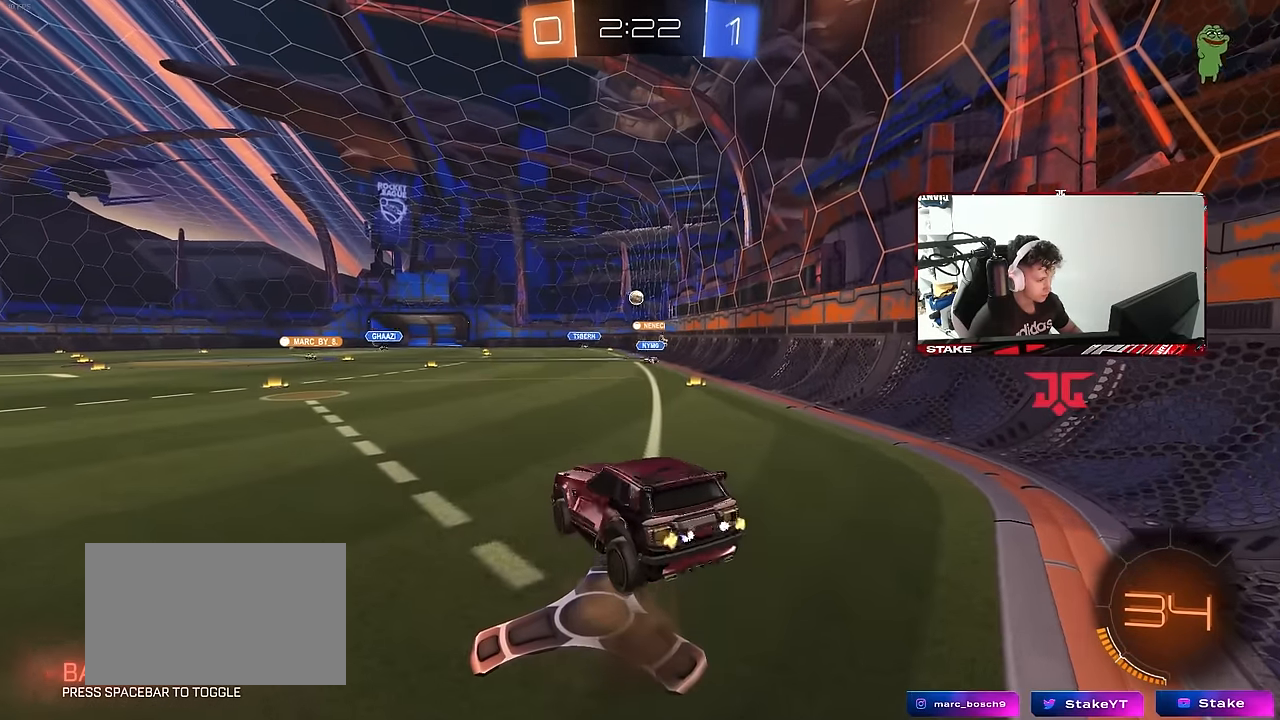
{"keys": ["a", "d", "s"], "mouse": [], "mouse_move": "still", "events": [[33, "d", "down"], [167, "d", "up"], [267, "s", "down"], [367, "a", "down"], [450, "d", "down"]]}
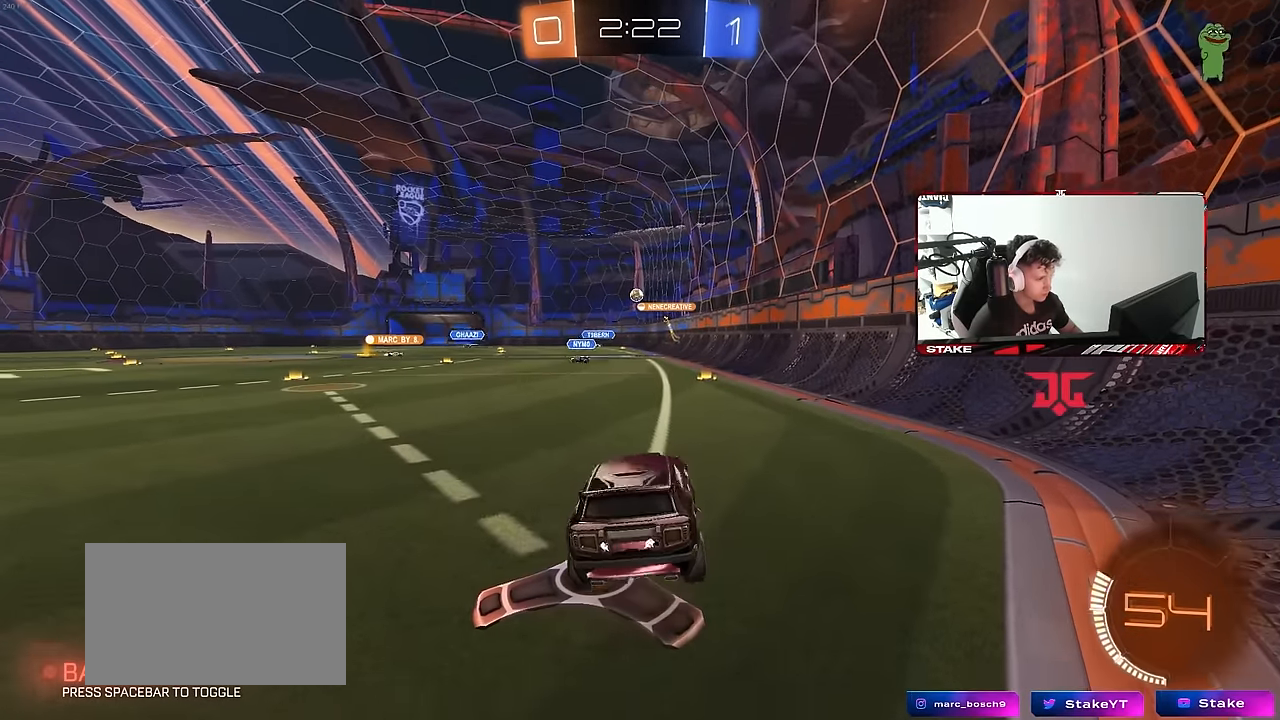
{"keys": ["w"], "mouse": ["left", "right"], "mouse_move": "down", "events": [[50, "a", "up"], [50, "s", "up"], [100, "d", "up"], [183, "mouse_right", "down"], [183, "w", "down"], [333, "mouse_left", "down"], [383, "a", "down"], [383, "mouse_right", "up"], [433, "mouse_right", "down"], [467, "a", "up"]]}
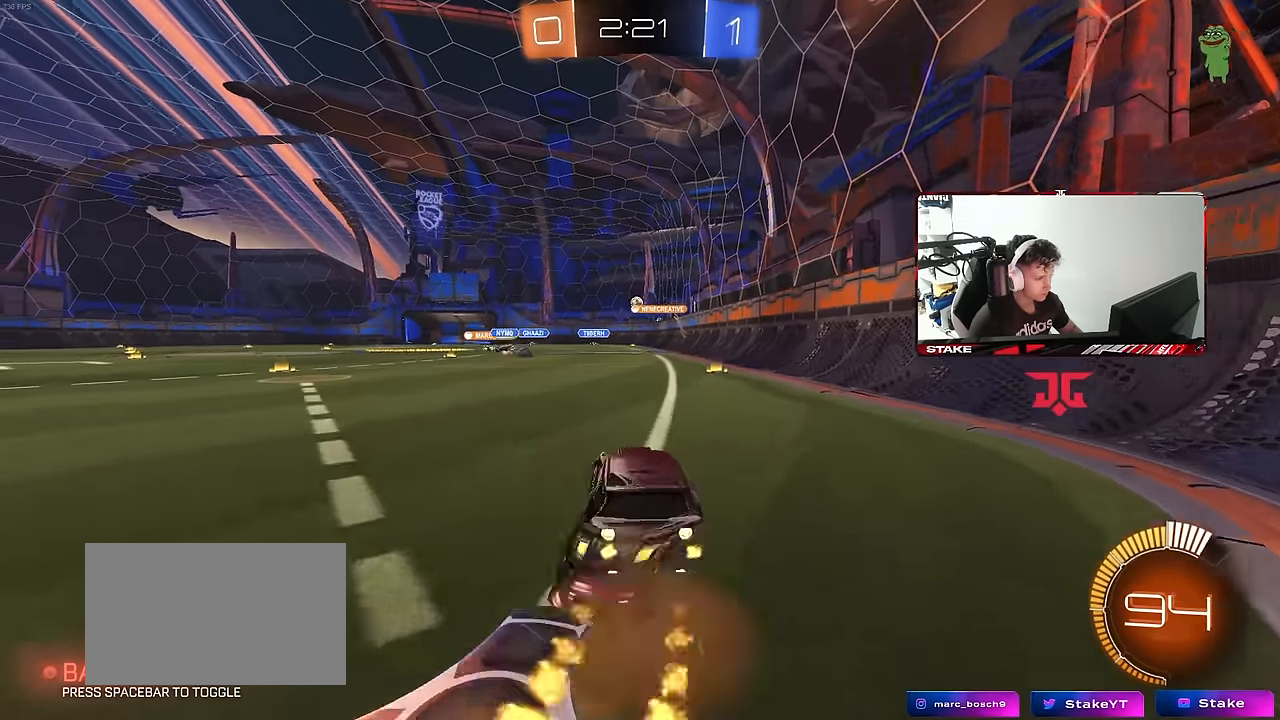
{"keys": ["d", "s", "shift"], "mouse": ["left"], "mouse_move": "still", "events": [[17, "d", "down"], [17, "mouse_right", "up"], [17, "shift", "down"], [67, "mouse_right", "down"], [117, "s", "down"], [117, "w", "up"], [250, "mouse_right", "up"]]}
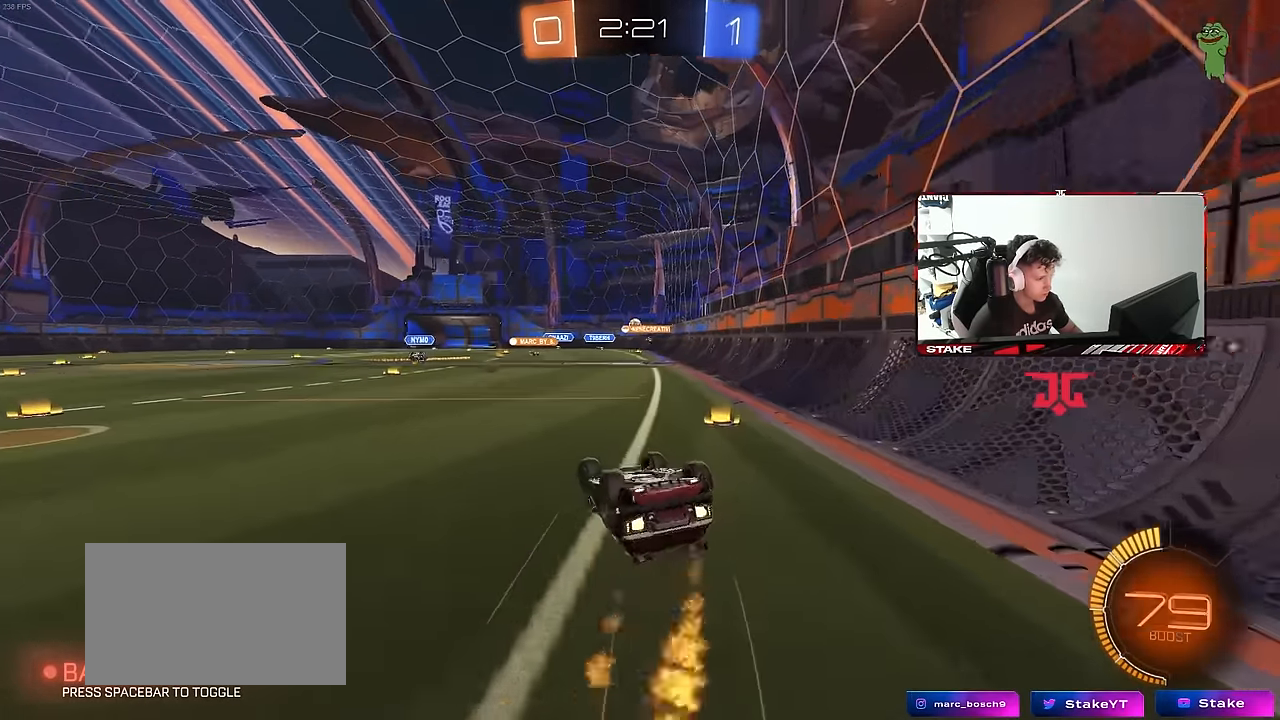
{"keys": [], "mouse": [], "mouse_move": "still", "events": [[83, "s", "up"], [133, "s", "down"], [217, "mouse_left", "up"], [367, "shift", "up"], [400, "s", "up"], [450, "d", "up"]]}
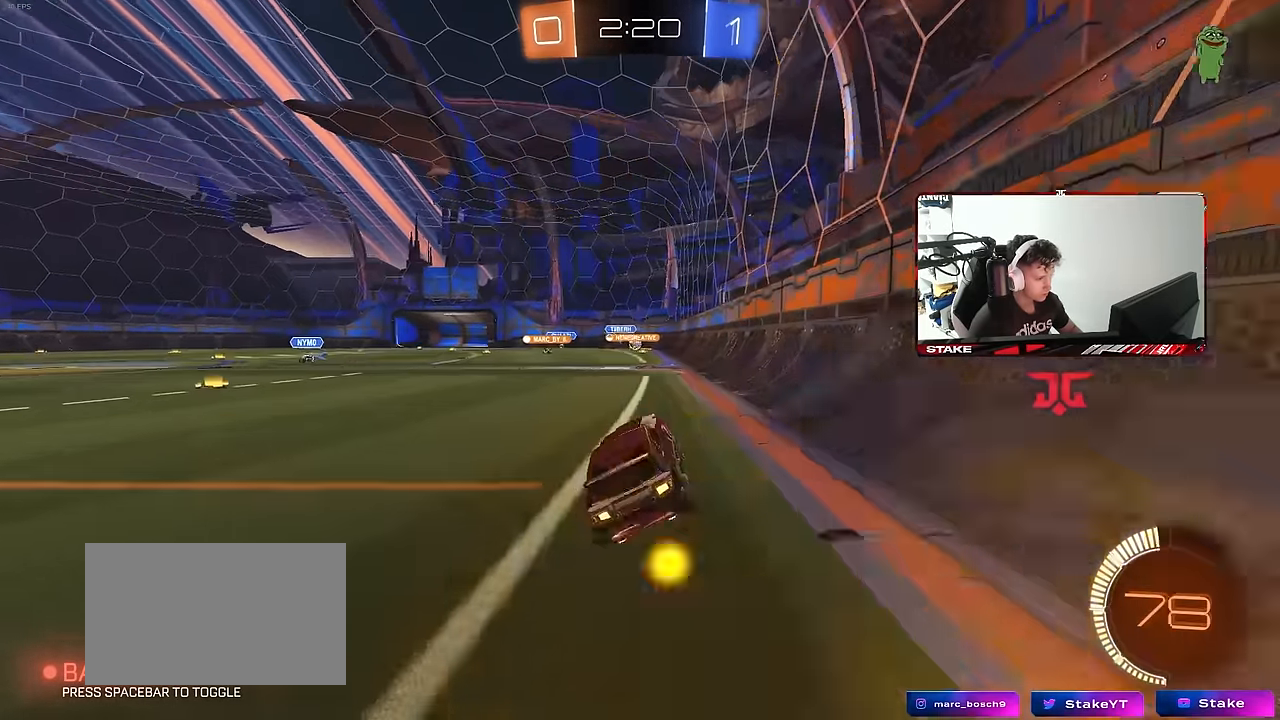
{"keys": ["w"], "mouse": [], "mouse_move": "still", "events": [[100, "w", "down"], [283, "d", "down"], [417, "d", "up"]]}
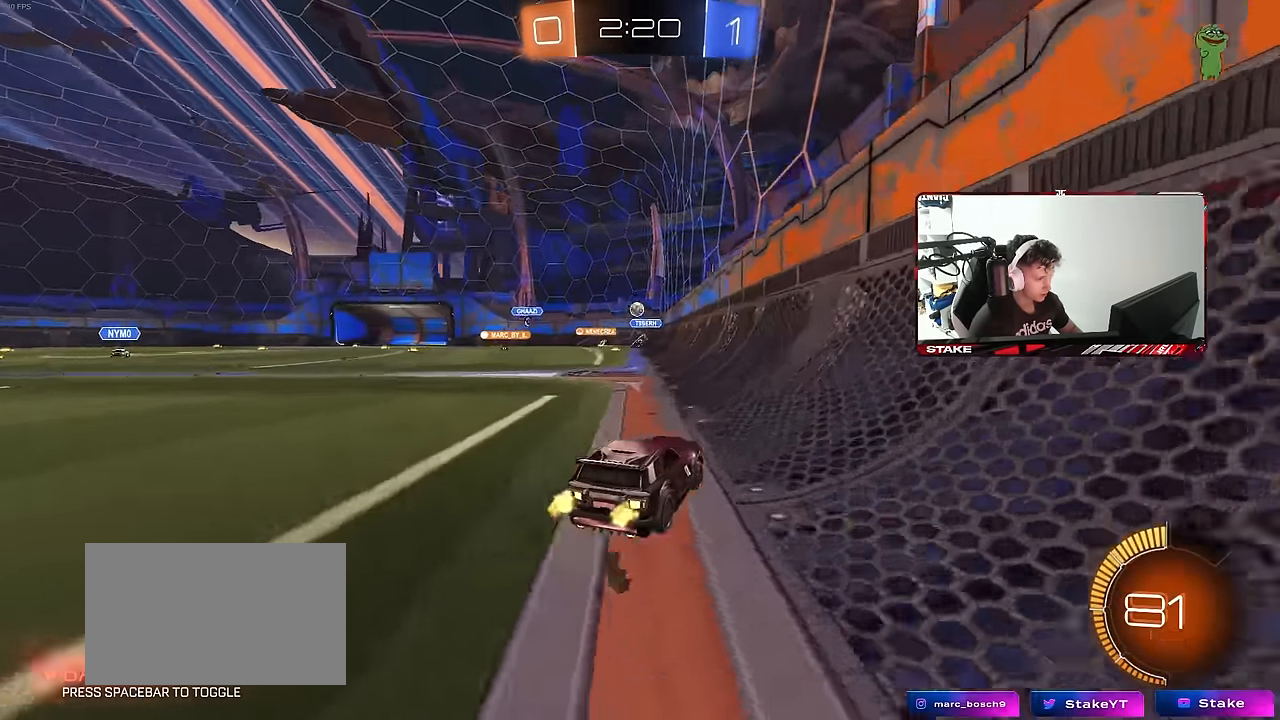
{"keys": ["w"], "mouse": [], "mouse_move": "still", "events": []}
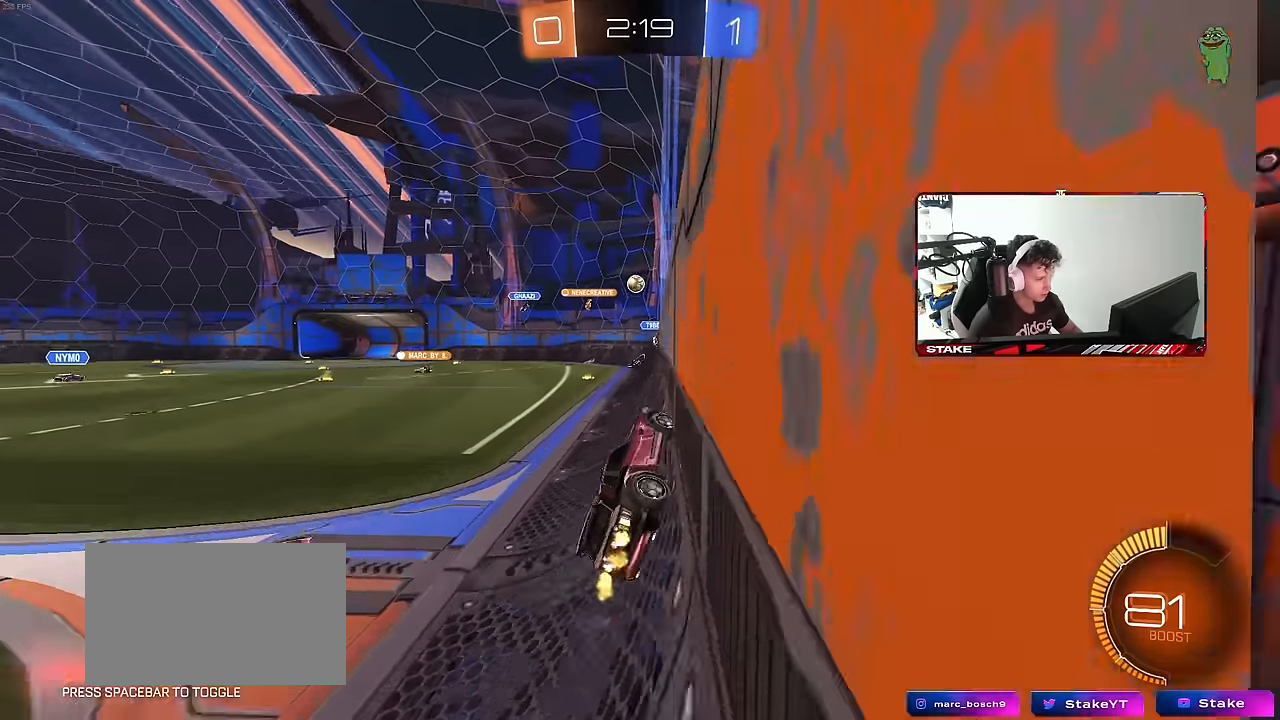
{"keys": ["w"], "mouse": [], "mouse_move": "still", "events": []}
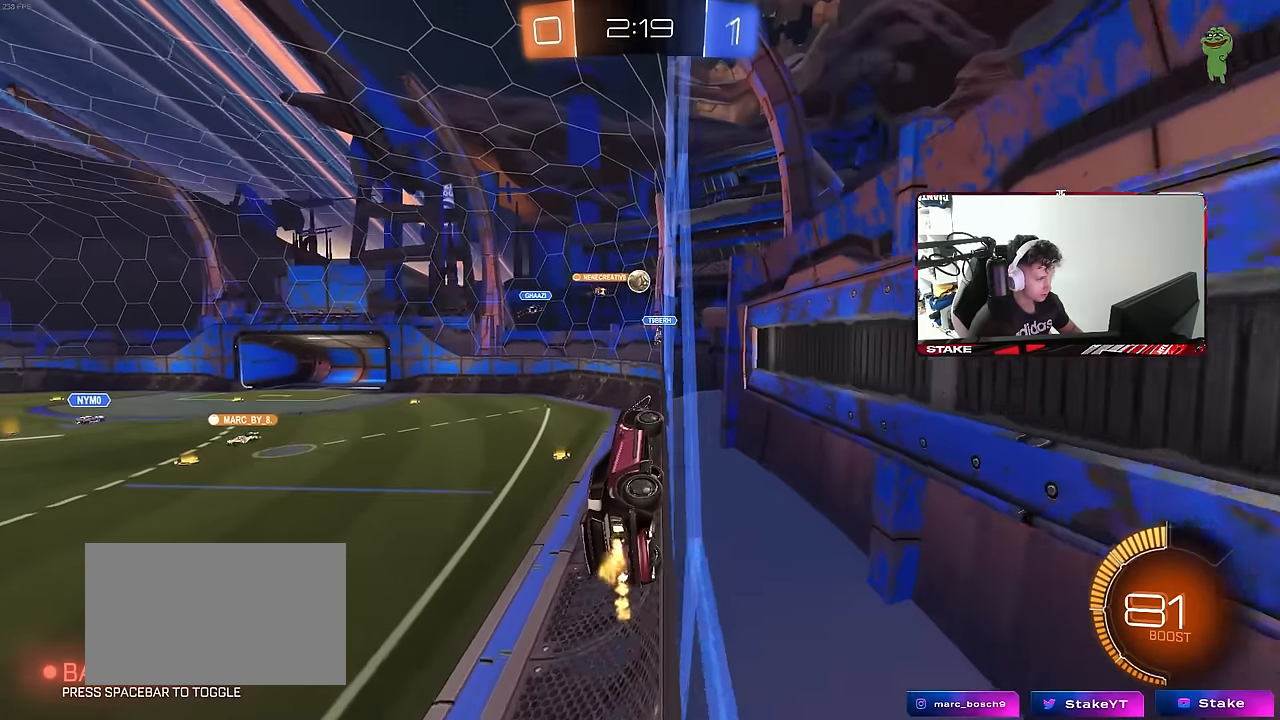
{"keys": ["d"], "mouse": [], "mouse_move": "still", "events": [[50, "w", "up"], [150, "s", "down"], [334, "s", "up"], [467, "d", "down"]]}